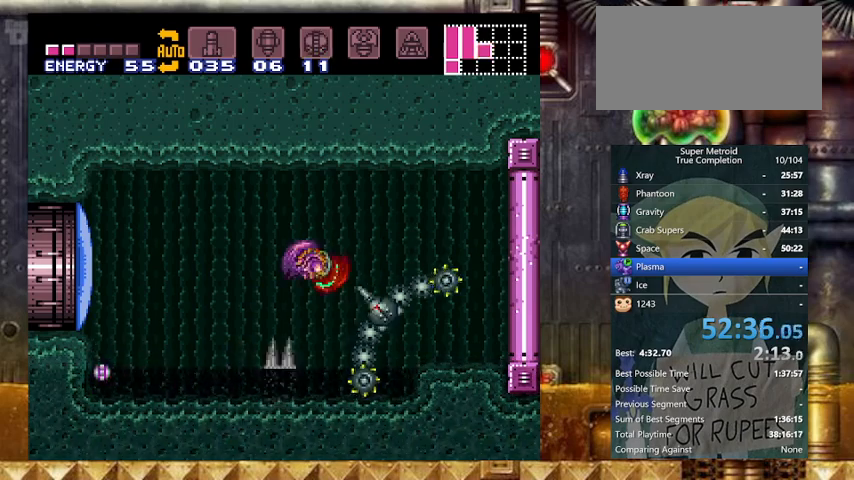
Gameplay with a controller (Nintendo layout); each line is a JSON object with the inputs held at the frame after it. "events" lists button and stick changes between this image and that frame as [ms after this image, input, new state], when the widget could be followed in between. Not read: L3 R3.
{"buttons": ["B", "Y", "DPAD_RIGHT"], "events": []}
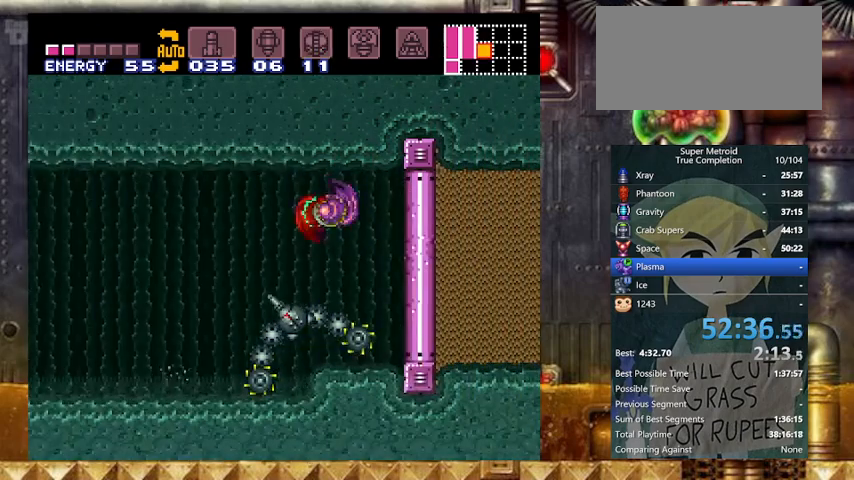
{"buttons": ["Y"], "events": [[100, "DPAD_DOWN", "down"], [167, "DPAD_RIGHT", "up"], [267, "DPAD_DOWN", "up"], [467, "B", "up"]]}
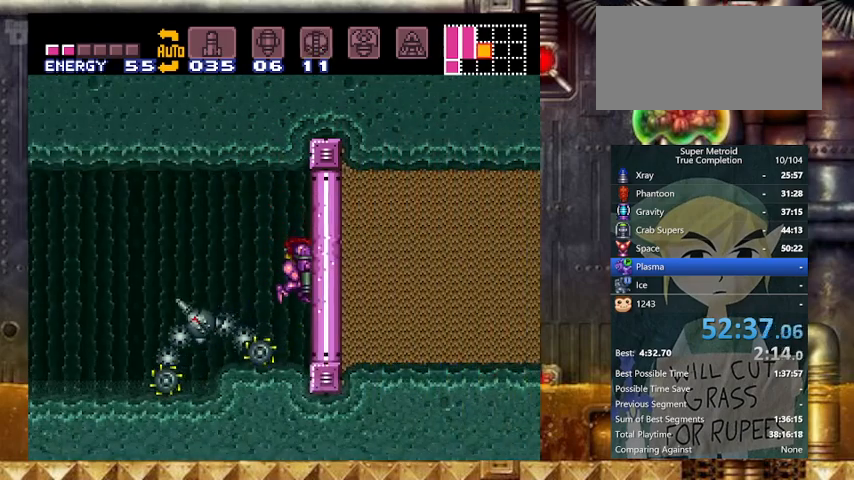
{"buttons": [], "events": [[133, "DPAD_DOWN", "down"], [200, "DPAD_RIGHT", "down"], [300, "DPAD_DOWN", "up"], [300, "Y", "up"], [367, "DPAD_RIGHT", "up"]]}
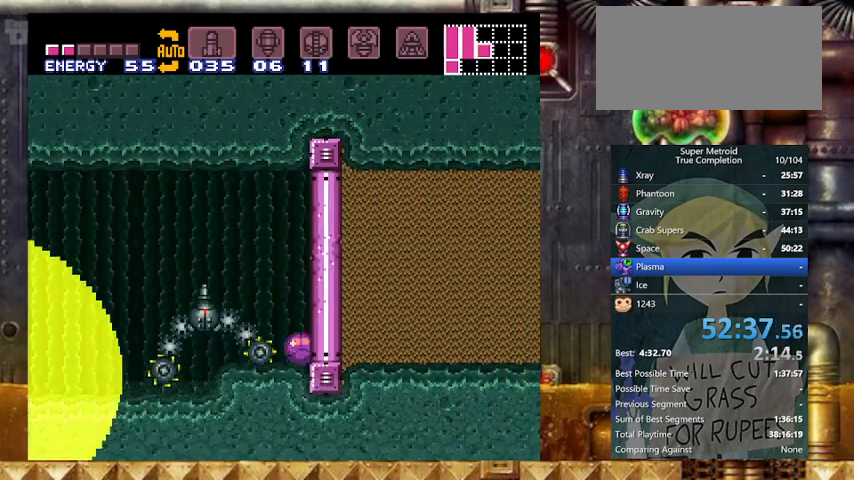
{"buttons": [], "events": []}
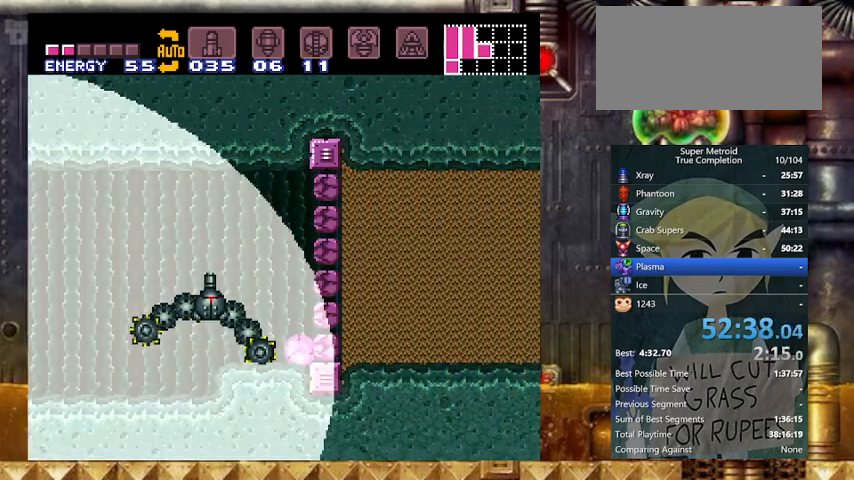
{"buttons": [], "events": []}
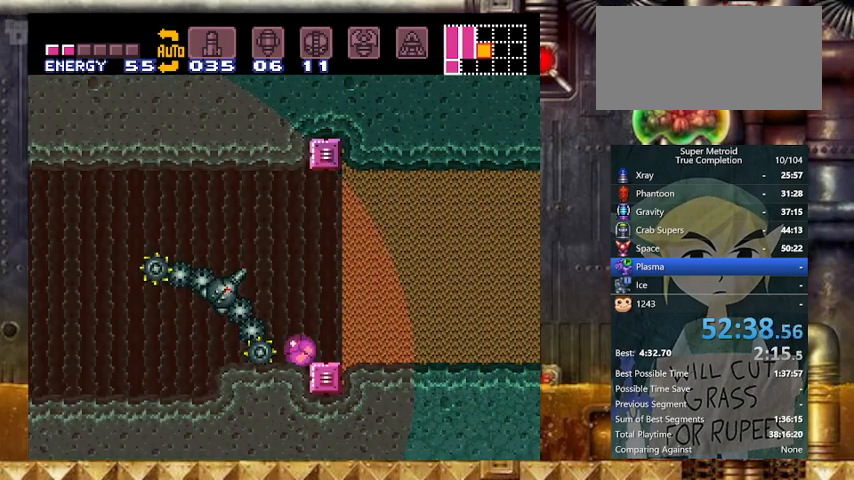
{"buttons": [], "events": []}
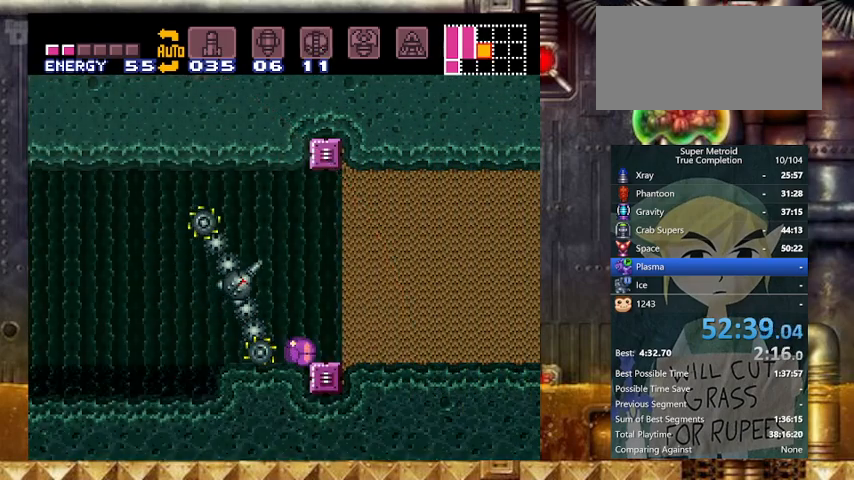
{"buttons": [], "events": []}
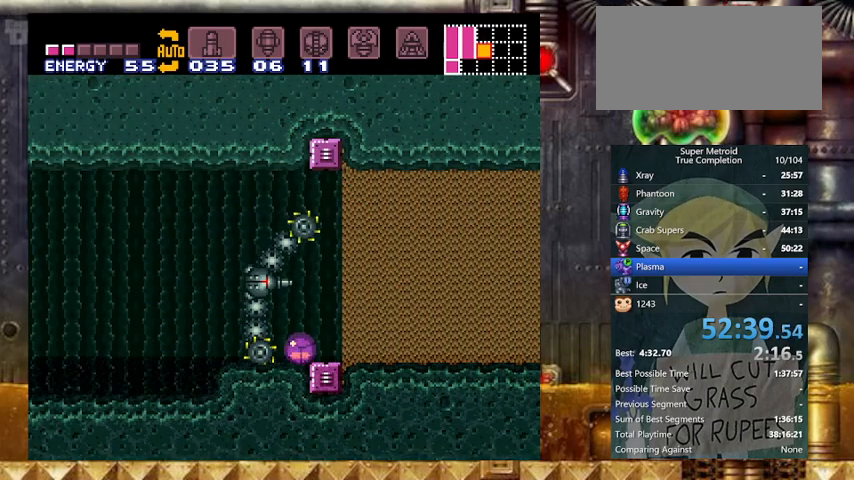
{"buttons": [], "events": [[33, "DPAD_RIGHT", "down"], [67, "DPAD_RIGHT", "up"]]}